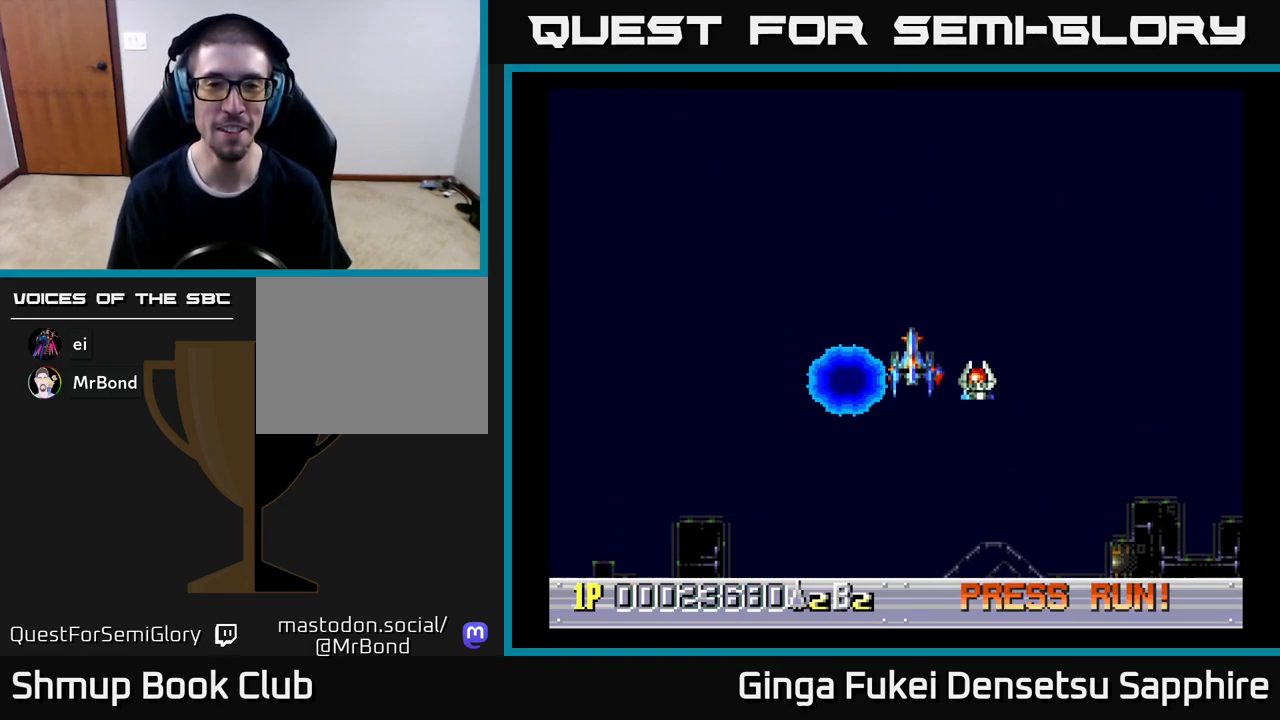
Gameplay with a controller (Xbox layout); each line is a JSON object with the inputs held at the frame after it. "events" lists button and stick changes between this image and that frame as [ms after this image, input, new state], when the widget could be followed in between. Not read: right_stick.
{"buttons": ["DPAD_DOWN", "DPAD_RIGHT"], "left_stick": "center", "events": [[83, "DPAD_LEFT", "down"], [167, "DPAD_UP", "up"], [250, "DPAD_LEFT", "up"], [333, "DPAD_DOWN", "down"], [350, "DPAD_RIGHT", "down"]]}
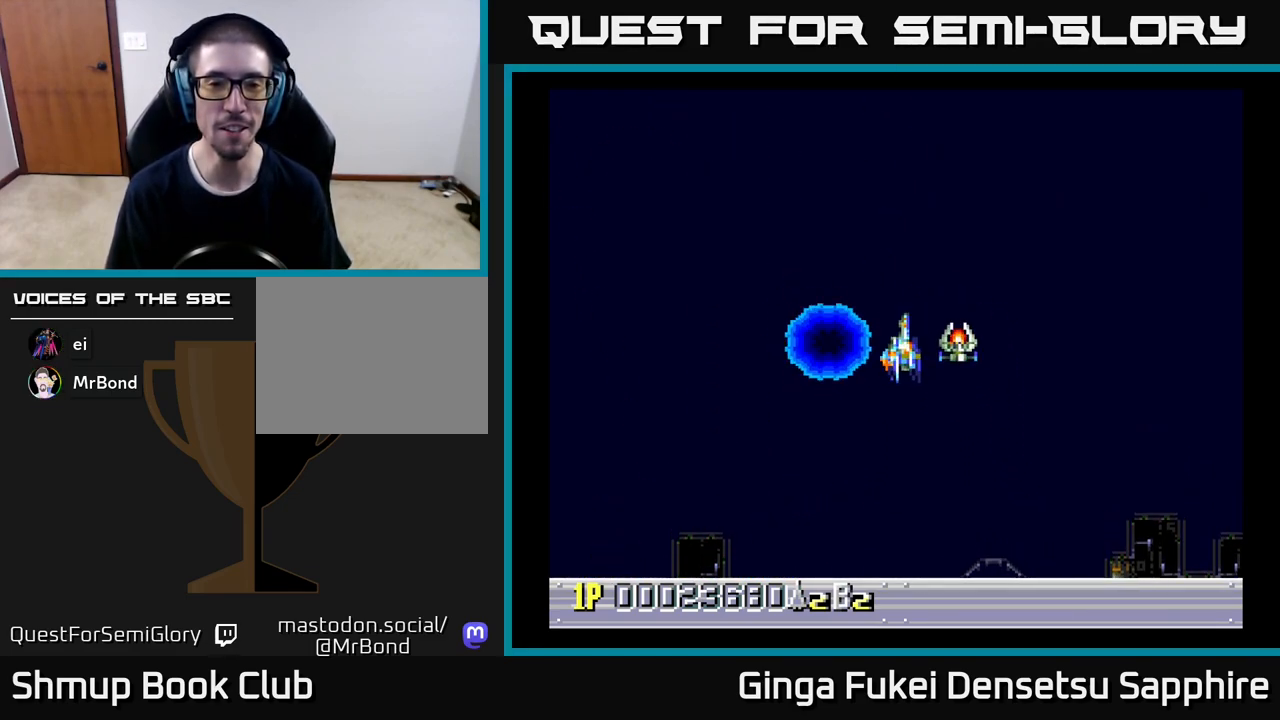
{"buttons": ["DPAD_UP", "DPAD_LEFT"], "left_stick": "center", "events": [[183, "DPAD_RIGHT", "up"], [333, "DPAD_LEFT", "down"], [367, "DPAD_DOWN", "up"], [483, "DPAD_UP", "down"]]}
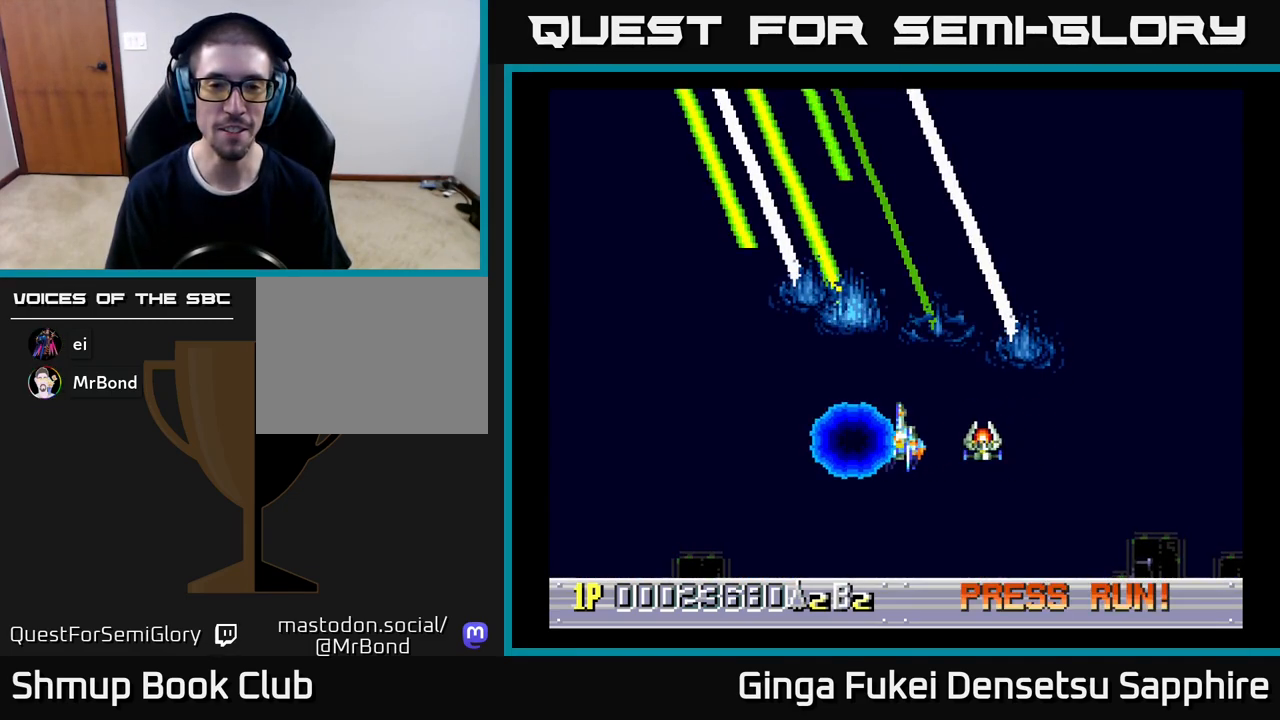
{"buttons": ["DPAD_DOWN"], "left_stick": "center", "events": [[33, "DPAD_LEFT", "up"], [200, "DPAD_UP", "up"], [433, "DPAD_DOWN", "down"]]}
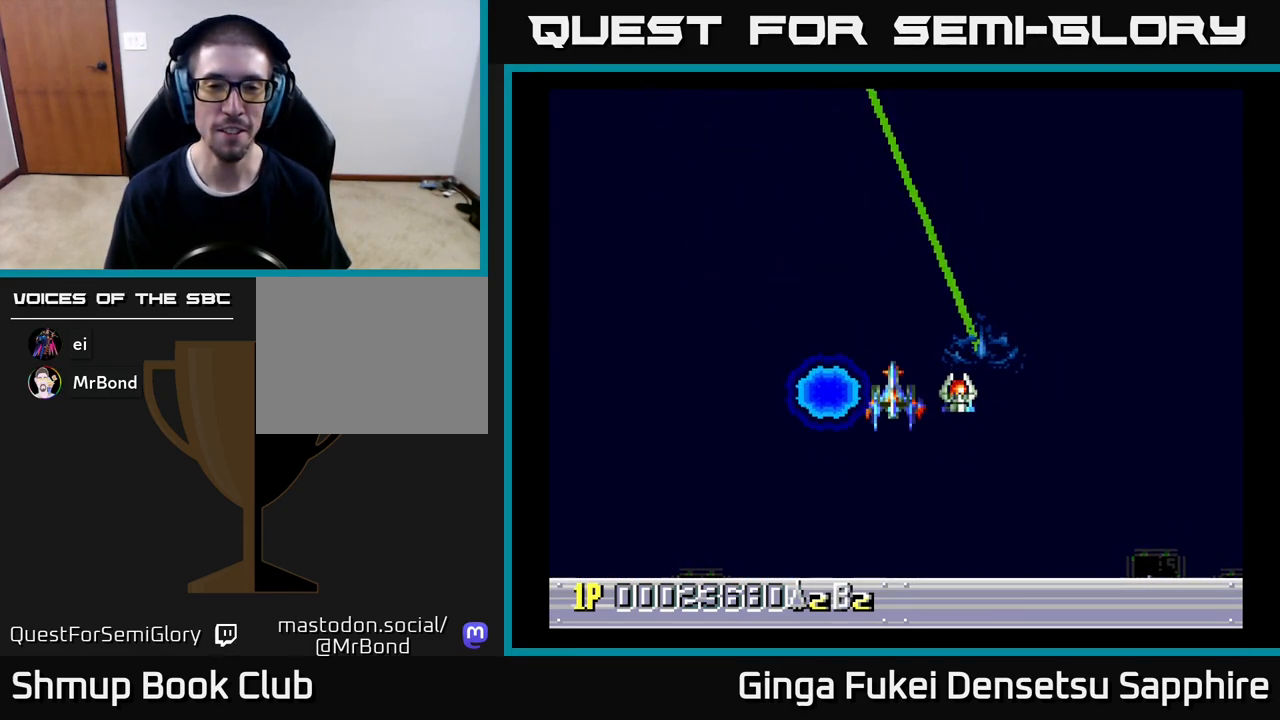
{"buttons": [], "left_stick": "center", "events": [[100, "DPAD_DOWN", "up"], [317, "DPAD_LEFT", "down"], [350, "DPAD_DOWN", "down"], [350, "DPAD_LEFT", "up"], [383, "DPAD_DOWN", "up"]]}
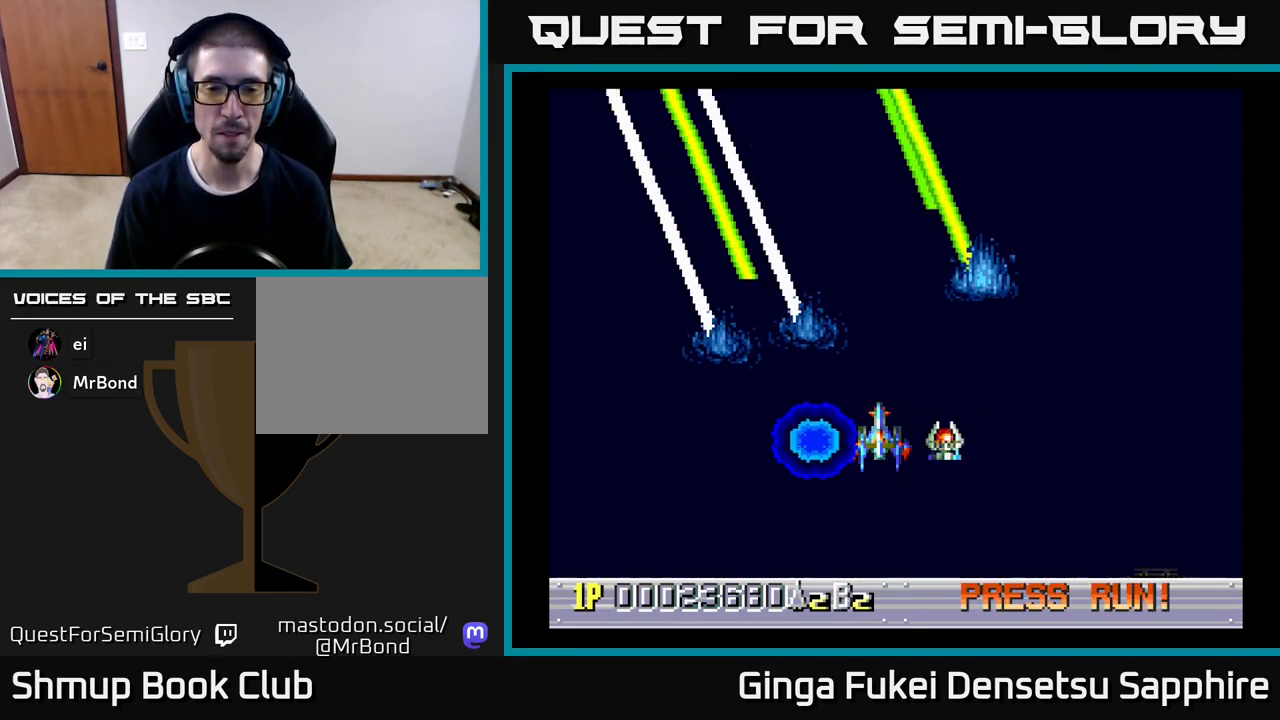
{"buttons": ["DPAD_DOWN"], "left_stick": "center", "events": [[233, "DPAD_DOWN", "down"]]}
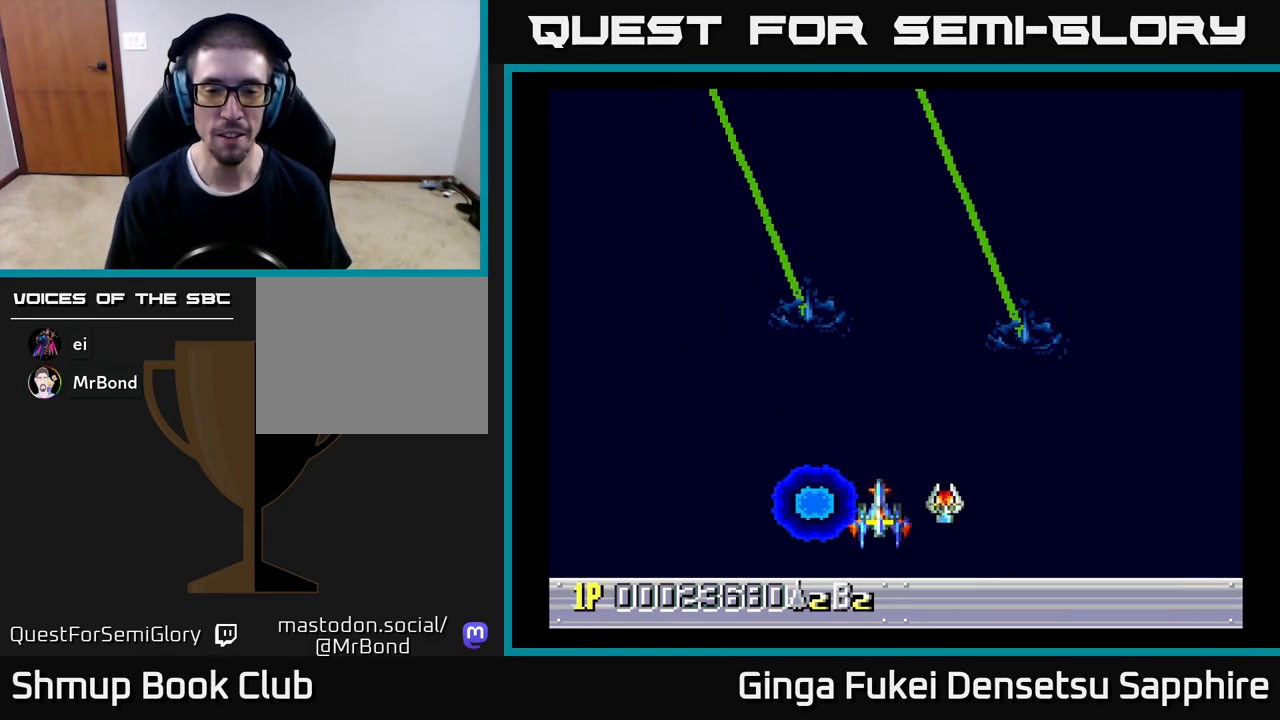
{"buttons": ["DPAD_UP"], "left_stick": "center", "events": [[283, "DPAD_DOWN", "up"], [500, "DPAD_UP", "down"]]}
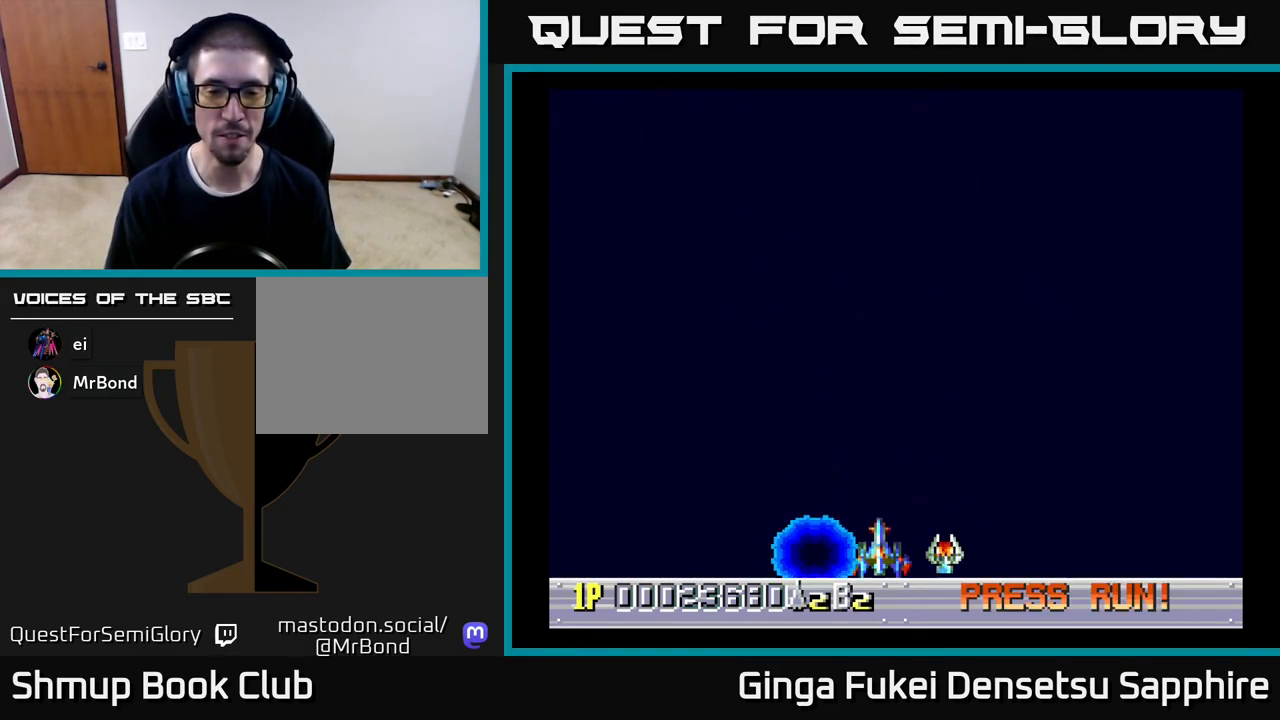
{"buttons": [], "left_stick": "center", "events": [[183, "DPAD_UP", "up"], [417, "DPAD_RIGHT", "down"], [450, "DPAD_RIGHT", "up"]]}
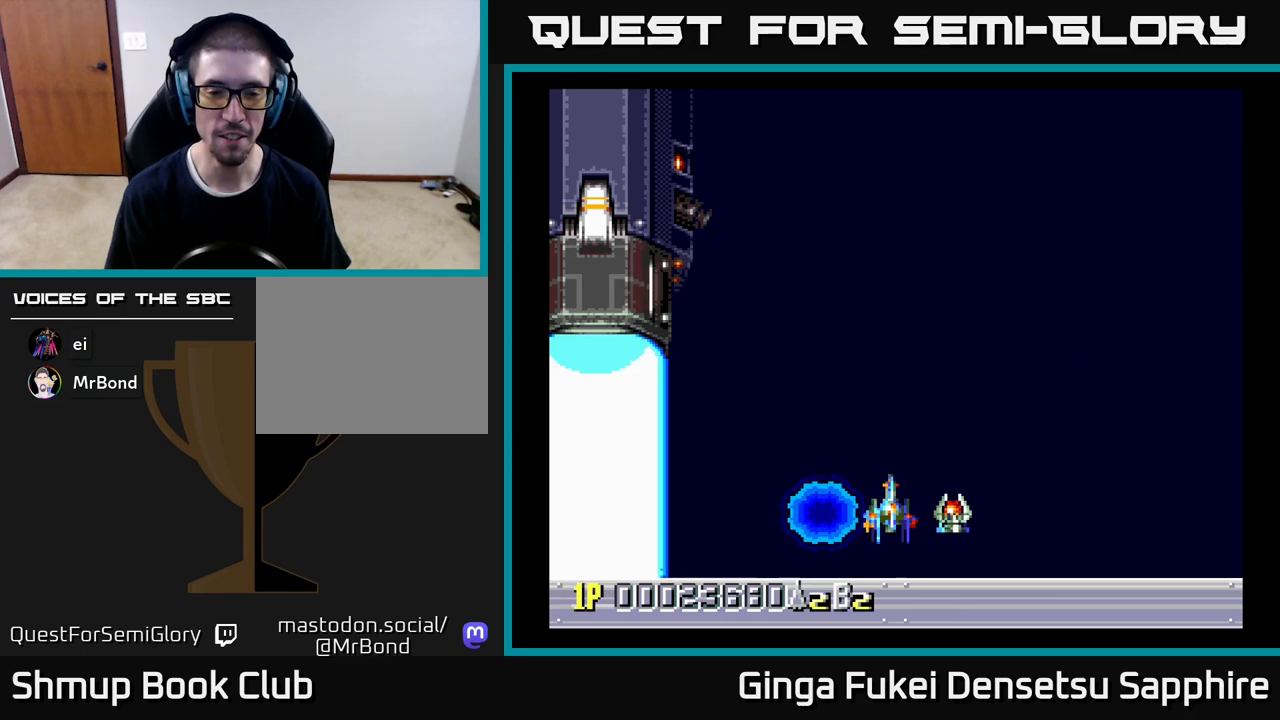
{"buttons": ["DPAD_LEFT"], "left_stick": "center", "events": [[483, "DPAD_LEFT", "down"]]}
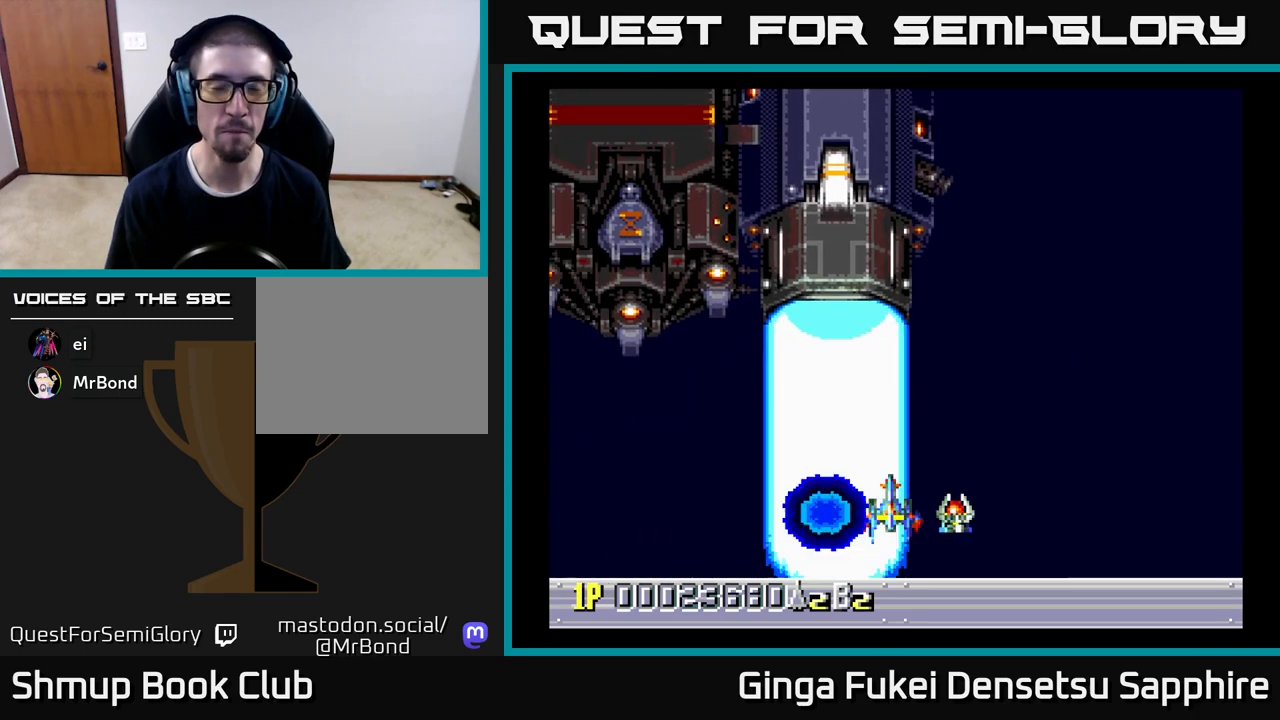
{"buttons": [], "left_stick": "center", "events": [[83, "DPAD_LEFT", "up"]]}
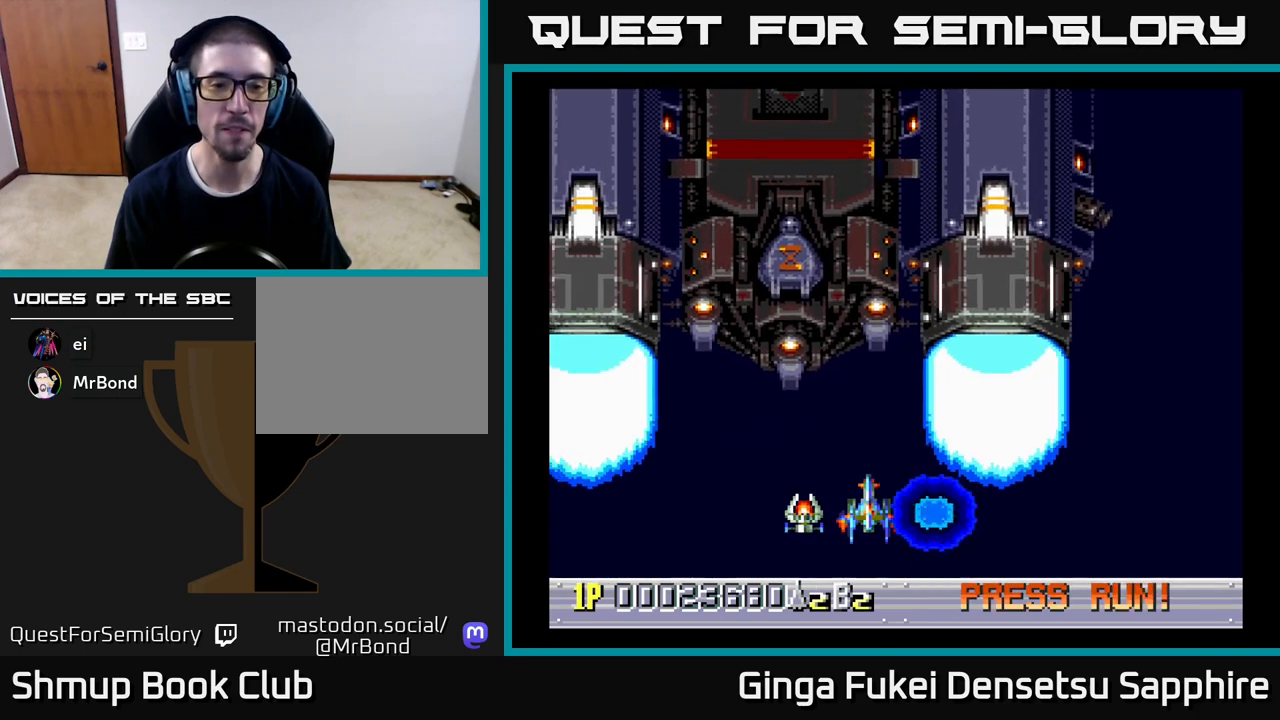
{"buttons": [], "left_stick": "center", "events": [[50, "DPAD_UP", "down"], [400, "DPAD_UP", "up"]]}
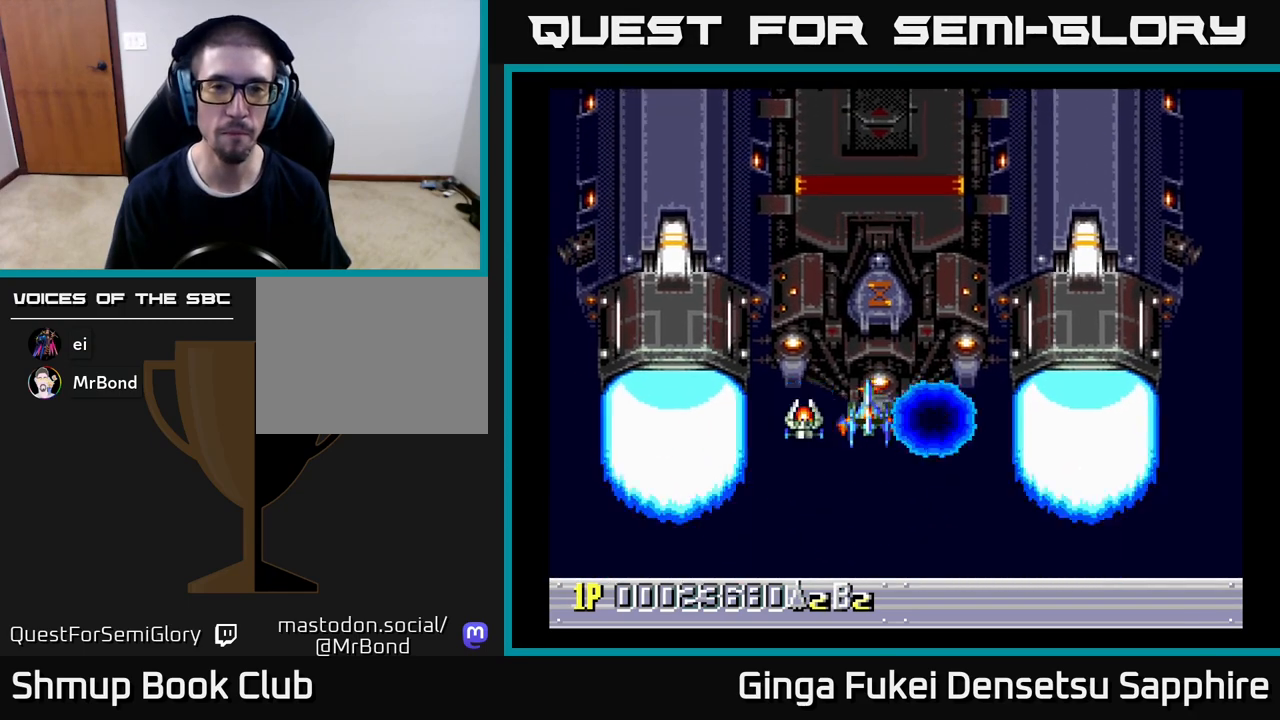
{"buttons": ["DPAD_RIGHT"], "left_stick": "center", "events": [[67, "DPAD_RIGHT", "down"], [100, "DPAD_RIGHT", "up"], [450, "DPAD_RIGHT", "down"]]}
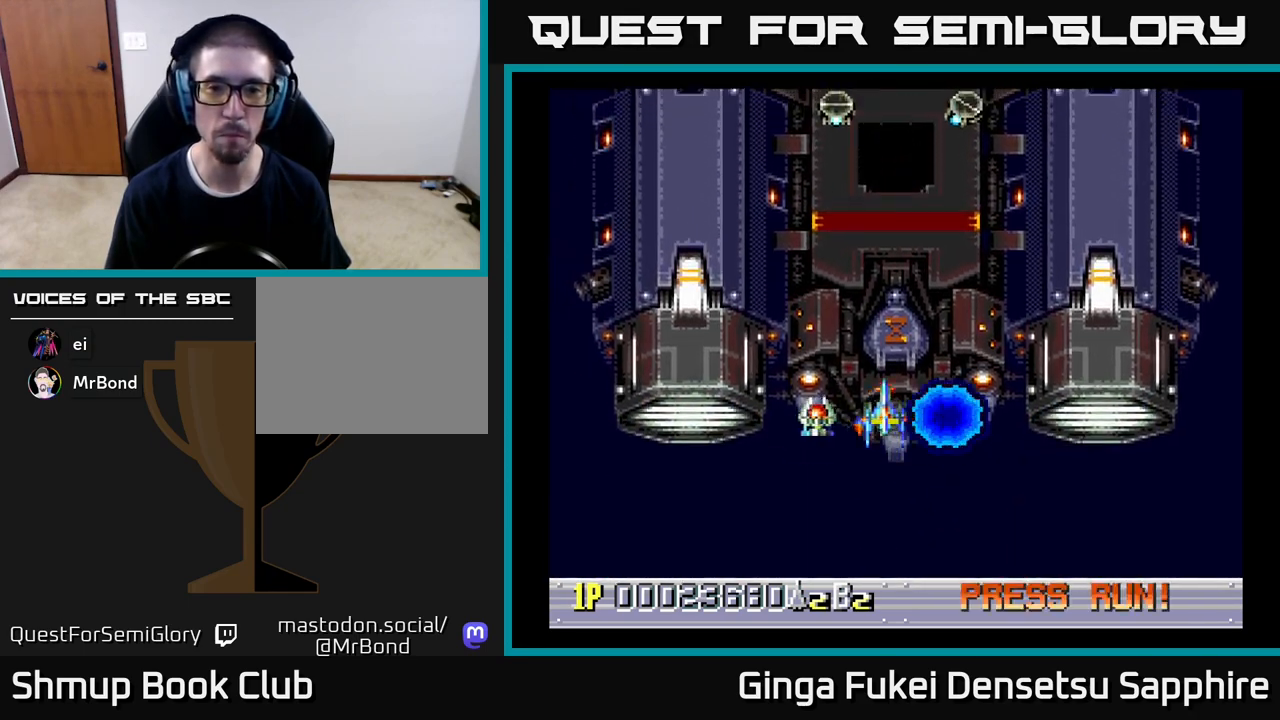
{"buttons": [], "left_stick": "center", "events": [[33, "DPAD_RIGHT", "up"]]}
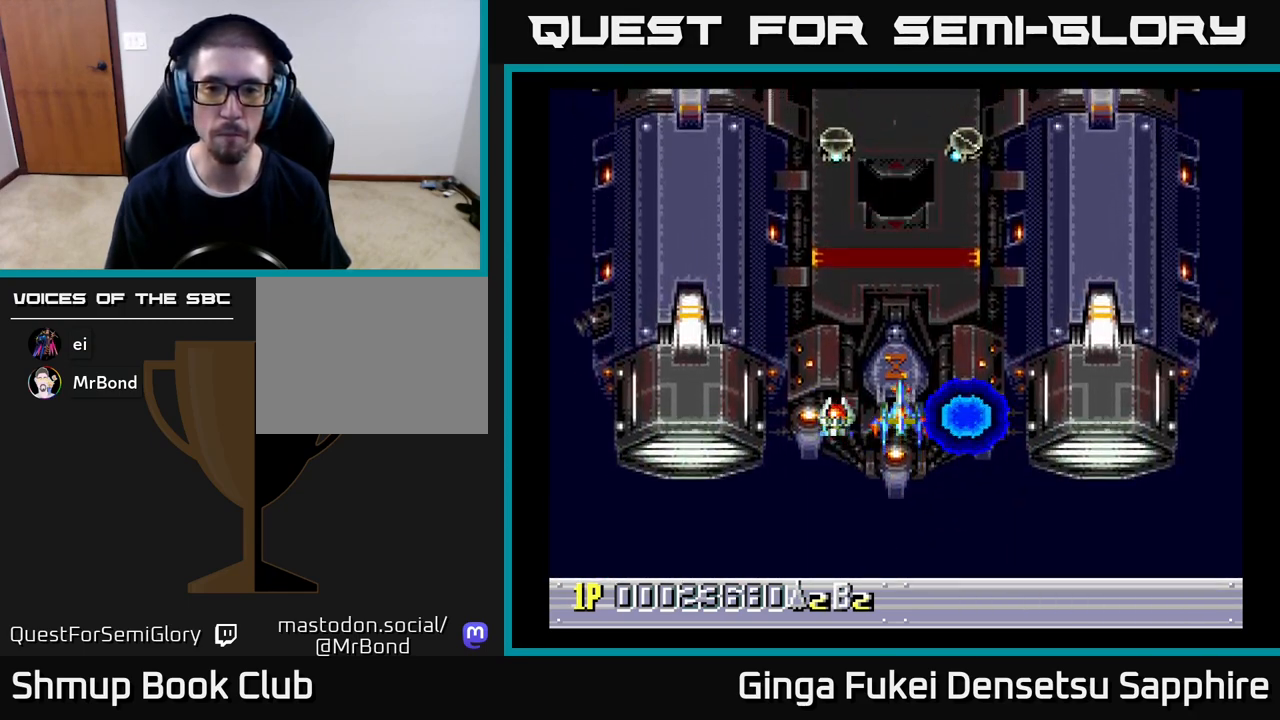
{"buttons": [], "left_stick": "center", "events": [[17, "DPAD_UP", "down"], [50, "DPAD_UP", "up"], [317, "DPAD_LEFT", "down"], [350, "DPAD_LEFT", "up"]]}
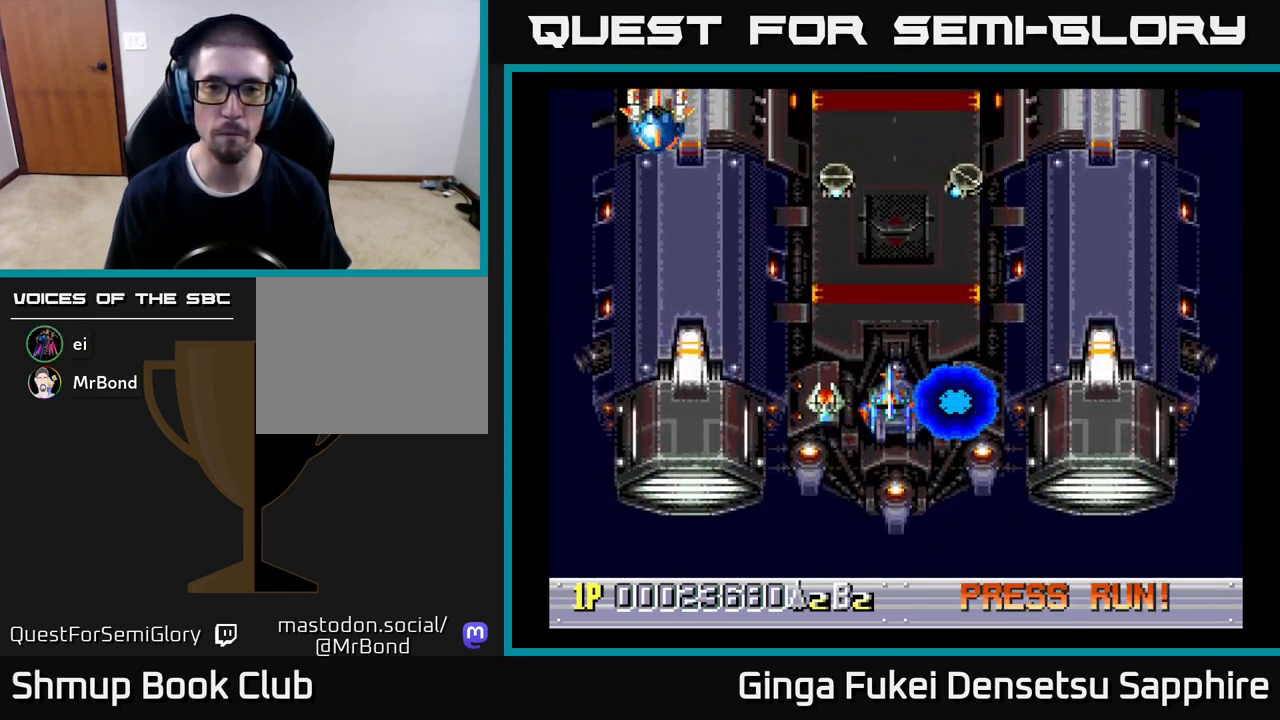
{"buttons": [], "left_stick": "center", "events": [[300, "DPAD_UP", "down"], [317, "DPAD_UP", "up"]]}
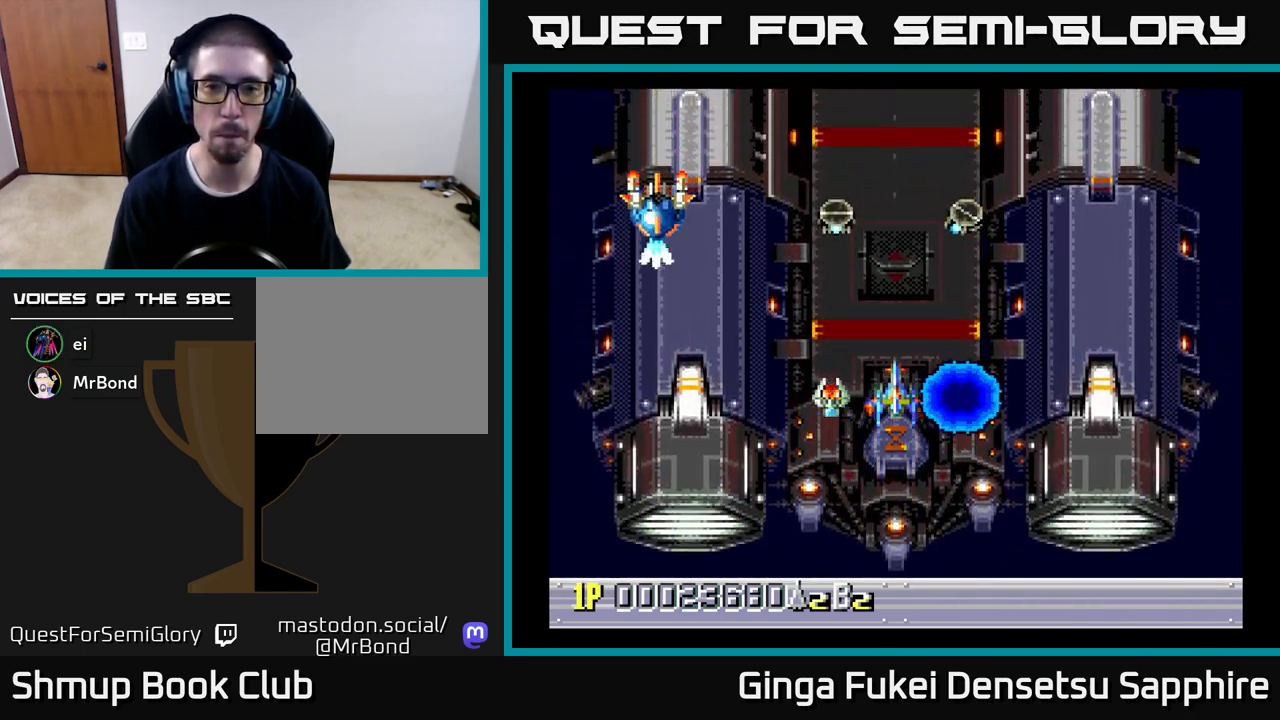
{"buttons": [], "left_stick": "center", "events": [[267, "DPAD_UP", "down"], [383, "DPAD_UP", "up"]]}
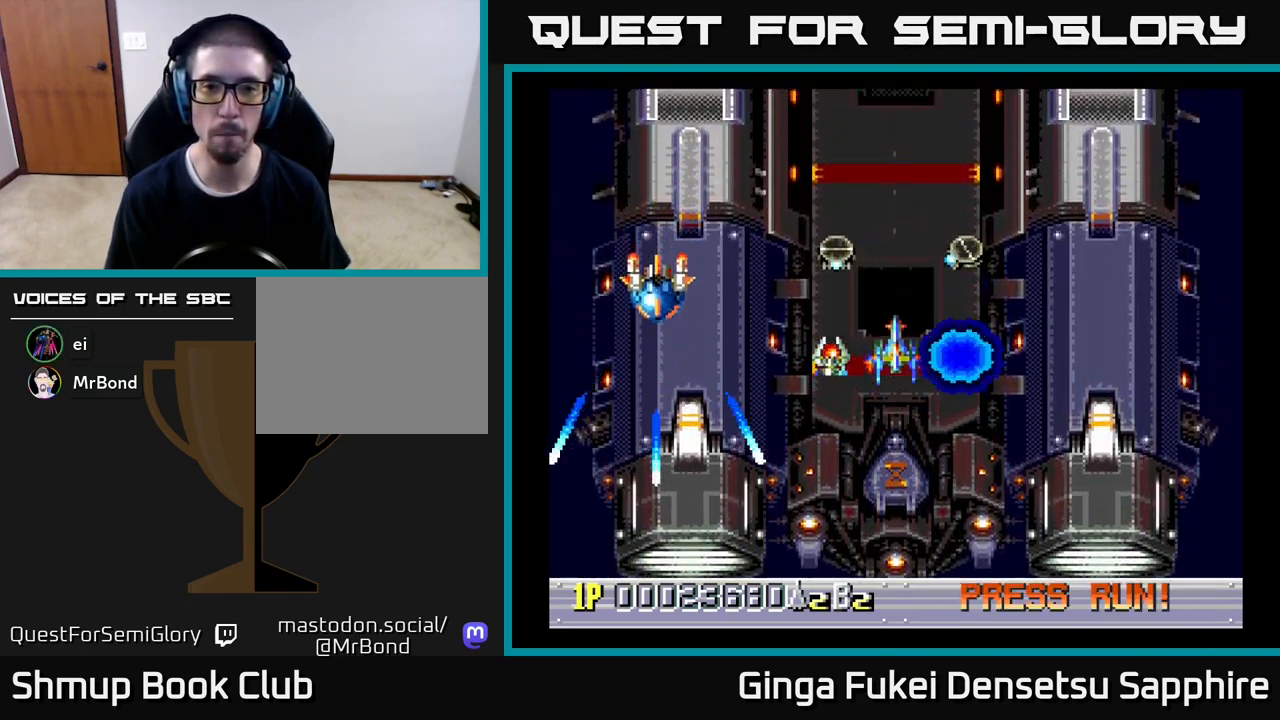
{"buttons": ["DPAD_DOWN"], "left_stick": "center", "events": [[233, "A", "down"], [233, "DPAD_DOWN", "down"], [300, "A", "up"]]}
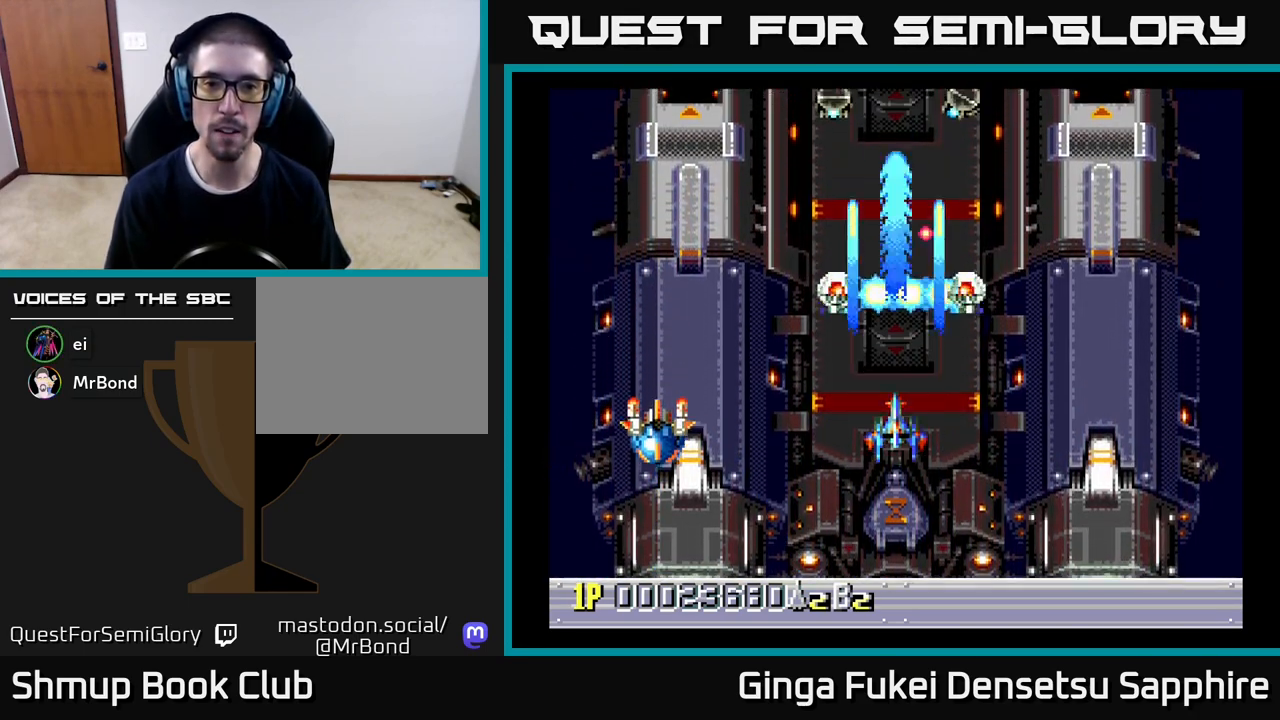
{"buttons": ["DPAD_DOWN", "DPAD_RIGHT"], "left_stick": "center", "events": [[200, "DPAD_RIGHT", "down"]]}
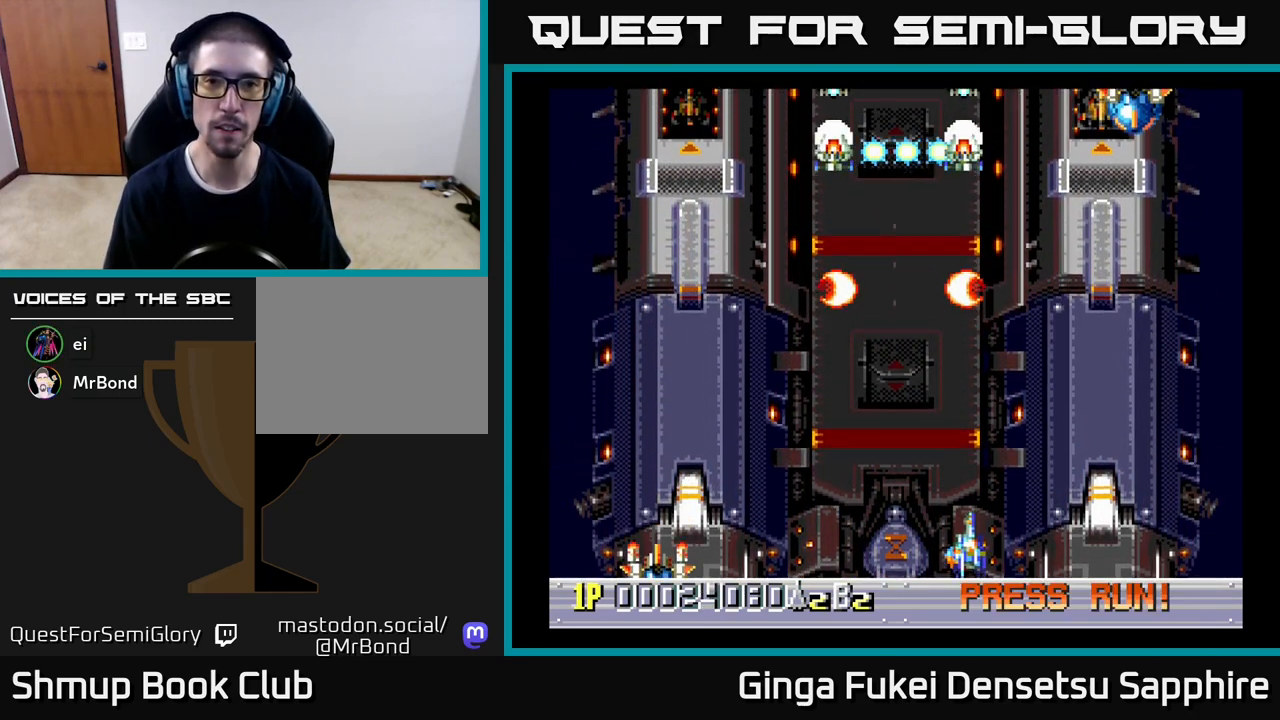
{"buttons": ["DPAD_LEFT"], "left_stick": "center", "events": [[250, "DPAD_DOWN", "up"], [250, "DPAD_RIGHT", "up"], [267, "DPAD_LEFT", "down"]]}
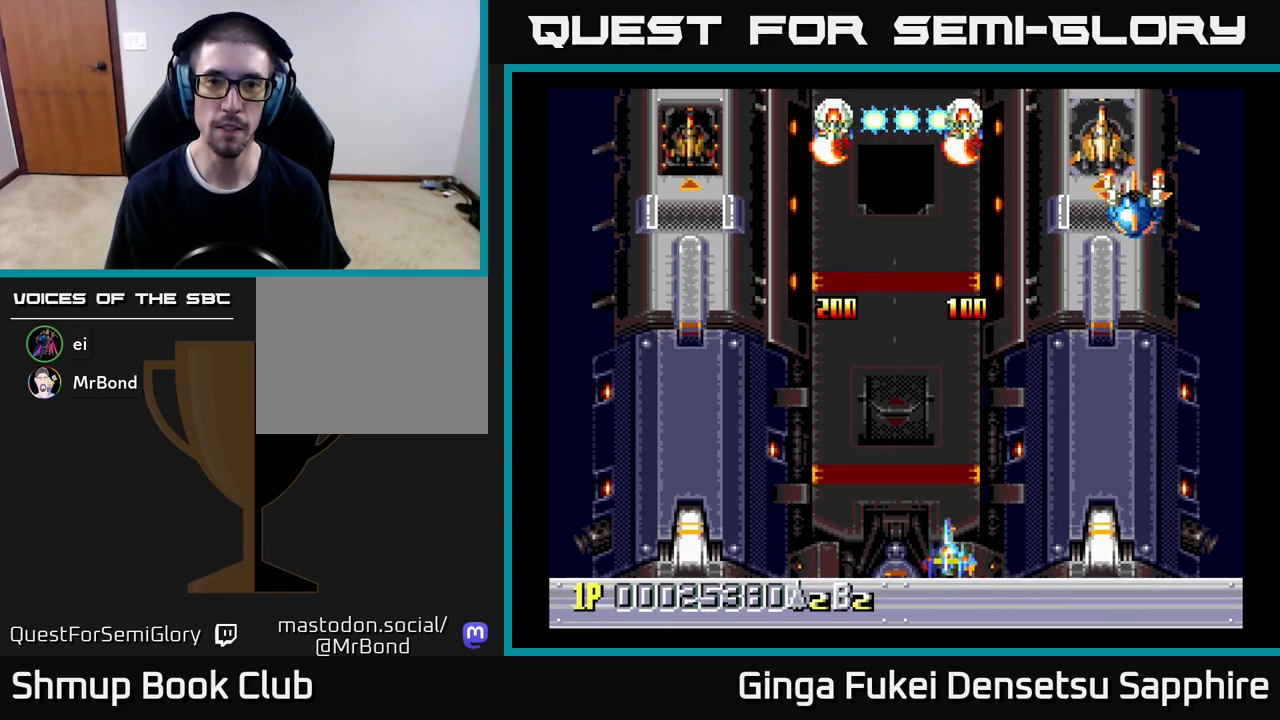
{"buttons": [], "left_stick": "center", "events": [[150, "DPAD_LEFT", "up"]]}
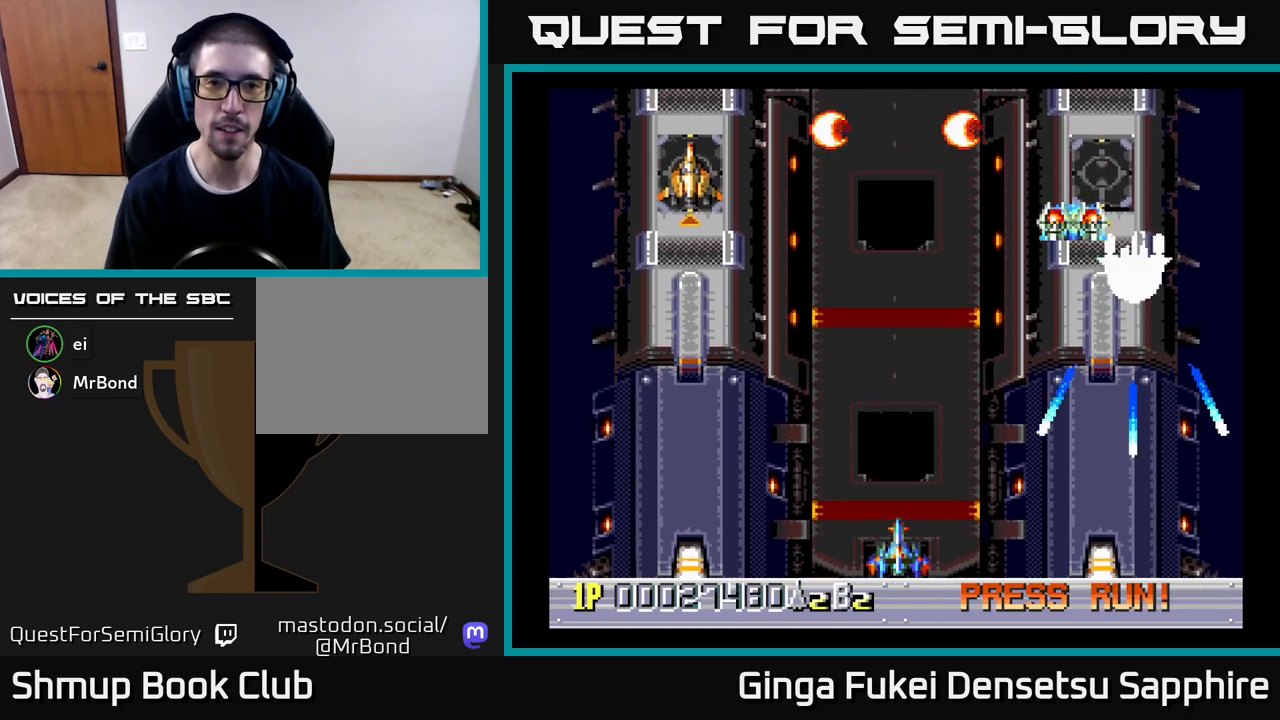
{"buttons": ["DPAD_UP"], "left_stick": "center", "events": [[50, "DPAD_LEFT", "down"], [167, "DPAD_UP", "down"], [500, "DPAD_LEFT", "up"]]}
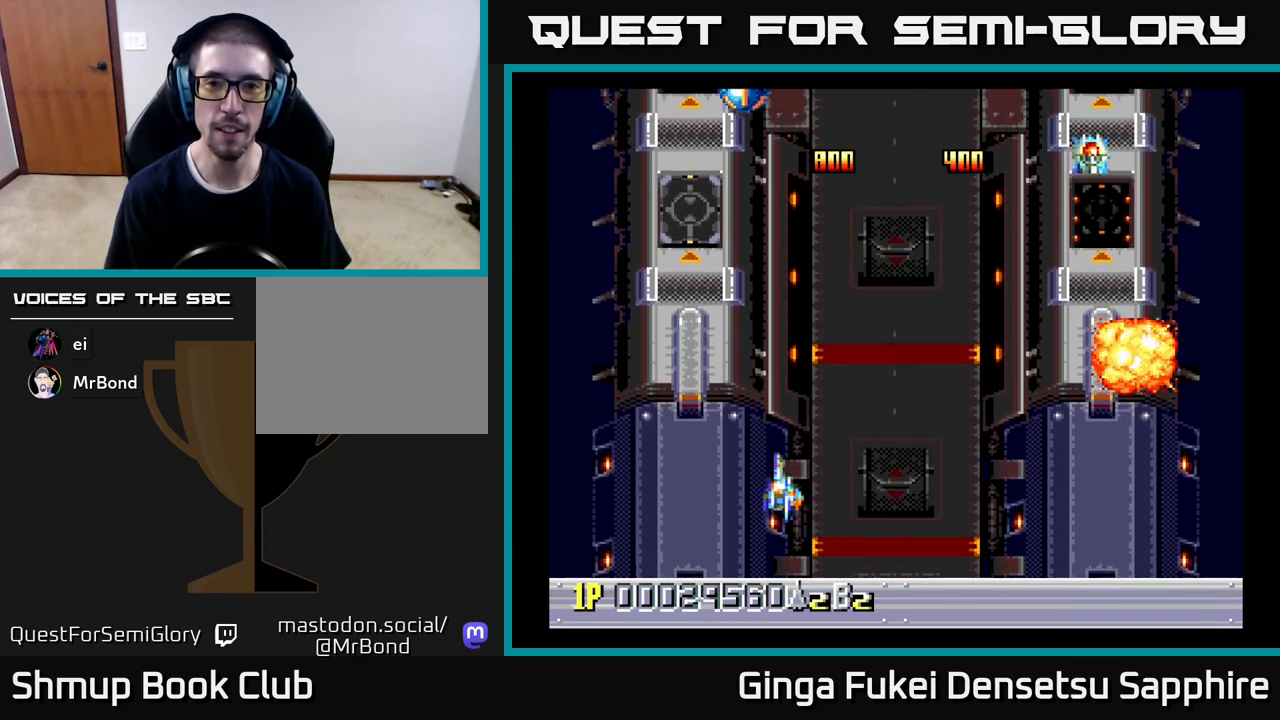
{"buttons": ["DPAD_DOWN", "DPAD_RIGHT"], "left_stick": "center", "events": [[33, "DPAD_RIGHT", "down"], [83, "DPAD_UP", "up"], [200, "DPAD_DOWN", "down"]]}
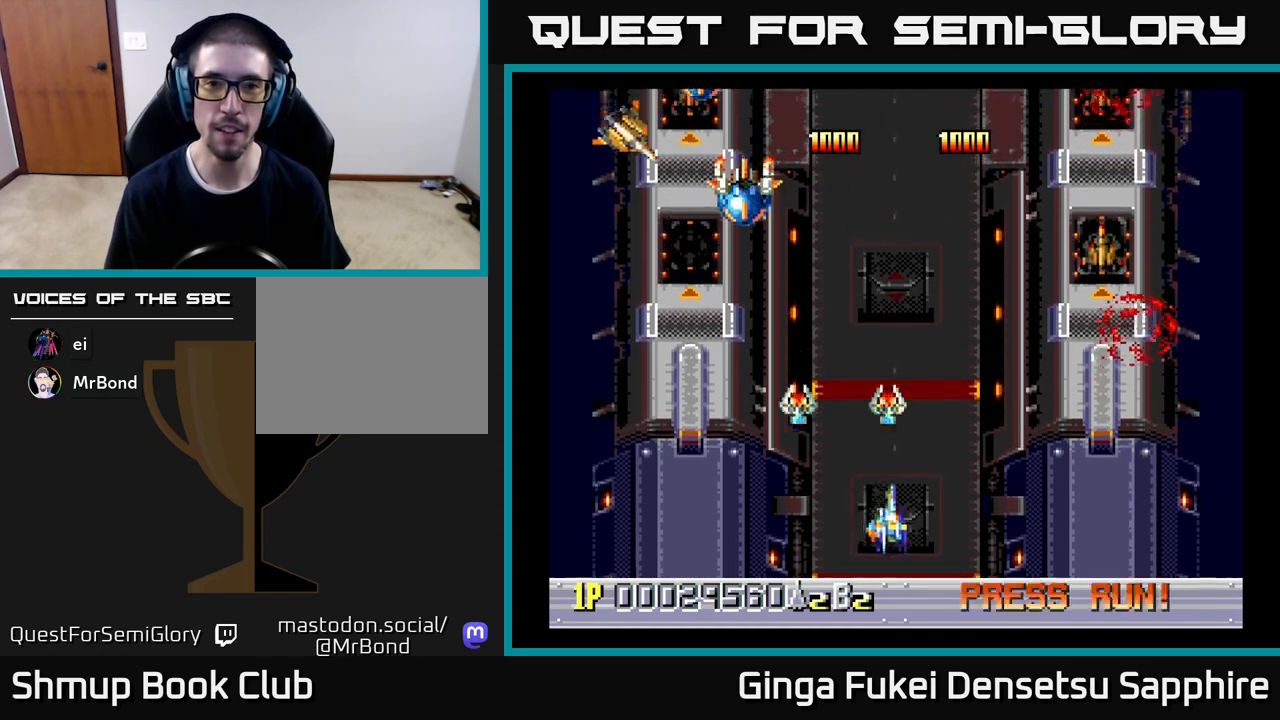
{"buttons": ["DPAD_DOWN", "DPAD_RIGHT"], "left_stick": "center", "events": [[83, "DPAD_DOWN", "up"], [267, "DPAD_UP", "down"], [317, "DPAD_RIGHT", "up"], [333, "DPAD_LEFT", "down"], [350, "DPAD_UP", "up"], [467, "DPAD_DOWN", "down"], [483, "DPAD_LEFT", "up"], [500, "DPAD_RIGHT", "down"]]}
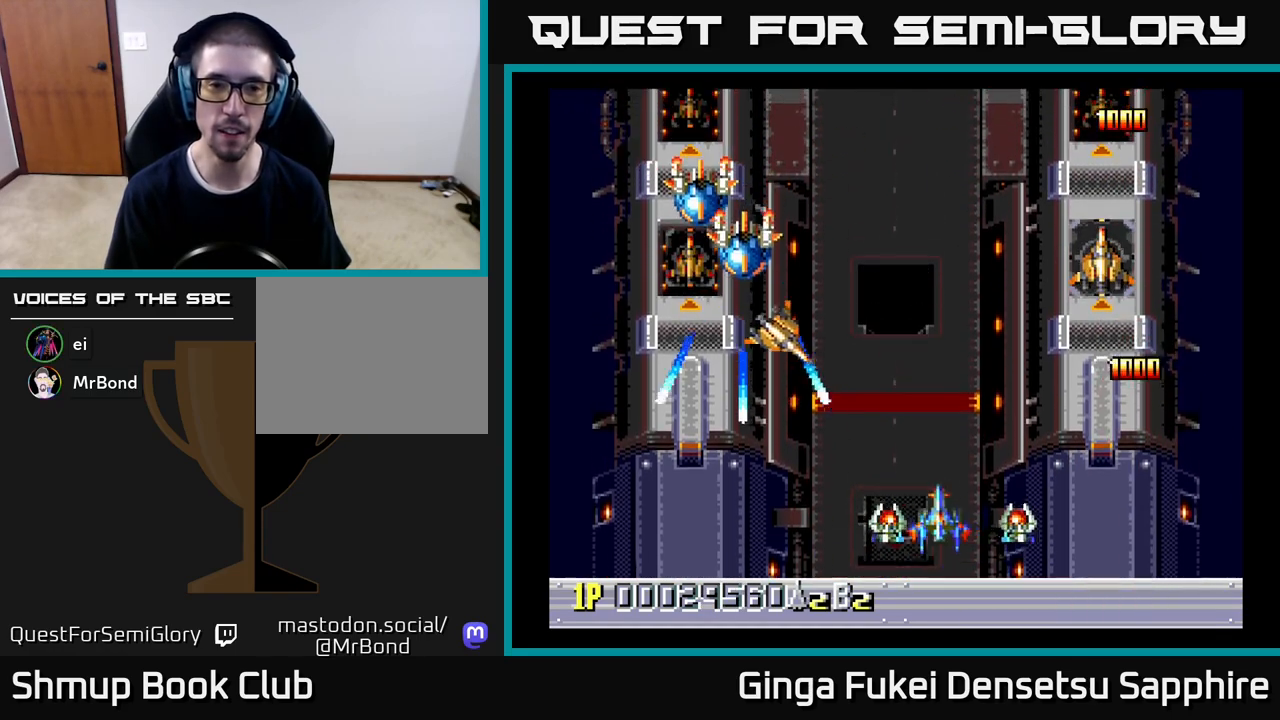
{"buttons": ["DPAD_UP", "DPAD_LEFT"], "left_stick": "center", "events": [[33, "DPAD_DOWN", "up"], [267, "DPAD_UP", "down"], [417, "DPAD_RIGHT", "up"], [483, "DPAD_LEFT", "down"]]}
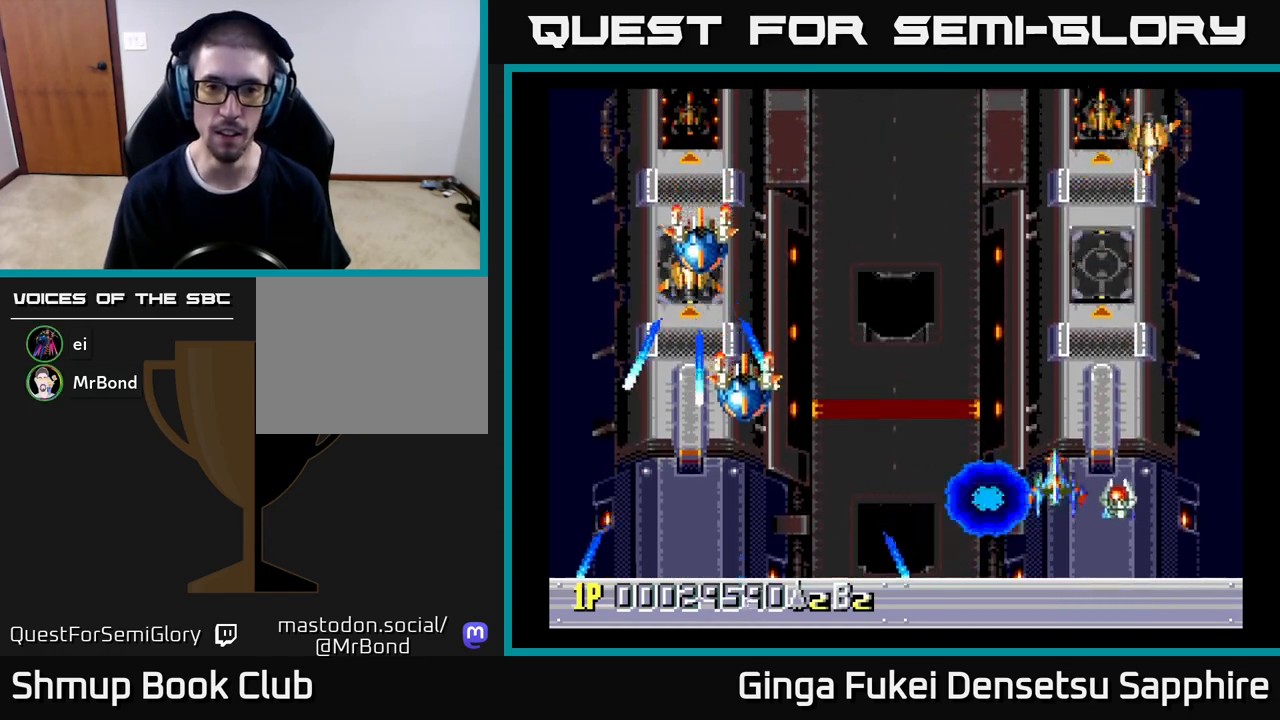
{"buttons": ["DPAD_UP", "DPAD_LEFT"], "left_stick": "center", "events": [[50, "DPAD_UP", "up"], [83, "DPAD_DOWN", "down"], [217, "DPAD_DOWN", "up"], [250, "DPAD_UP", "down"]]}
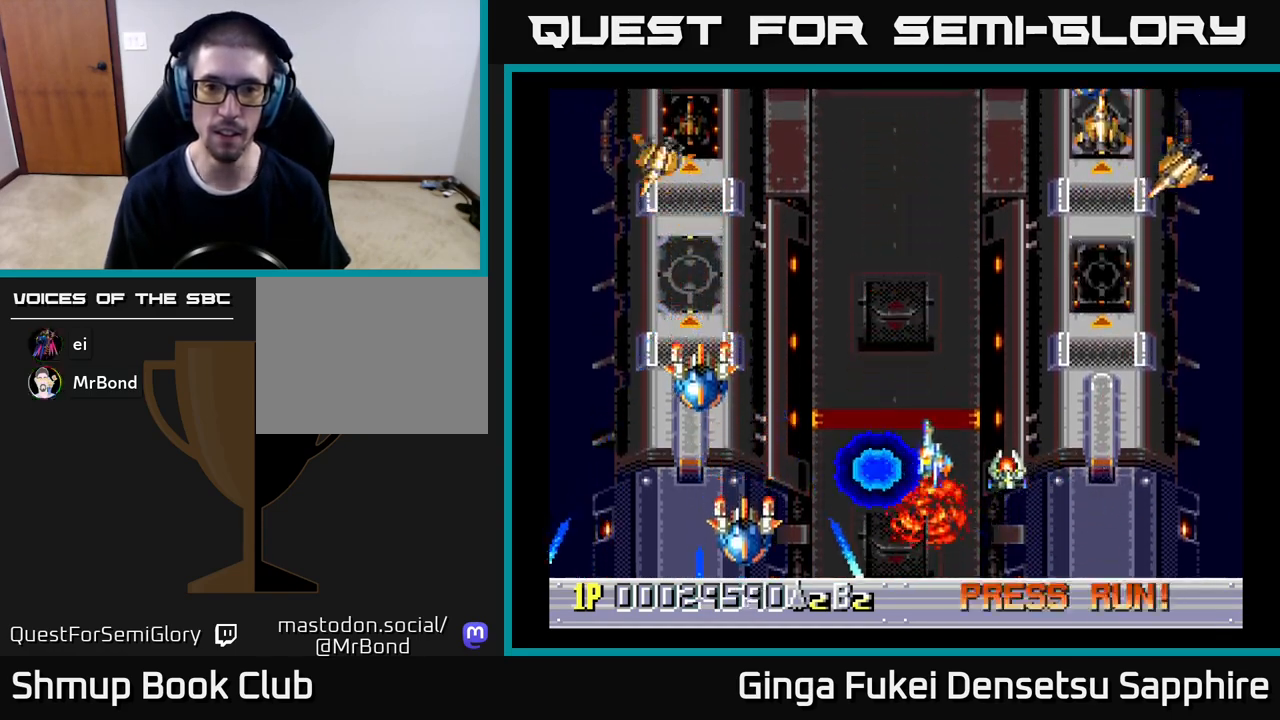
{"buttons": ["DPAD_UP", "DPAD_LEFT"], "left_stick": "center"}
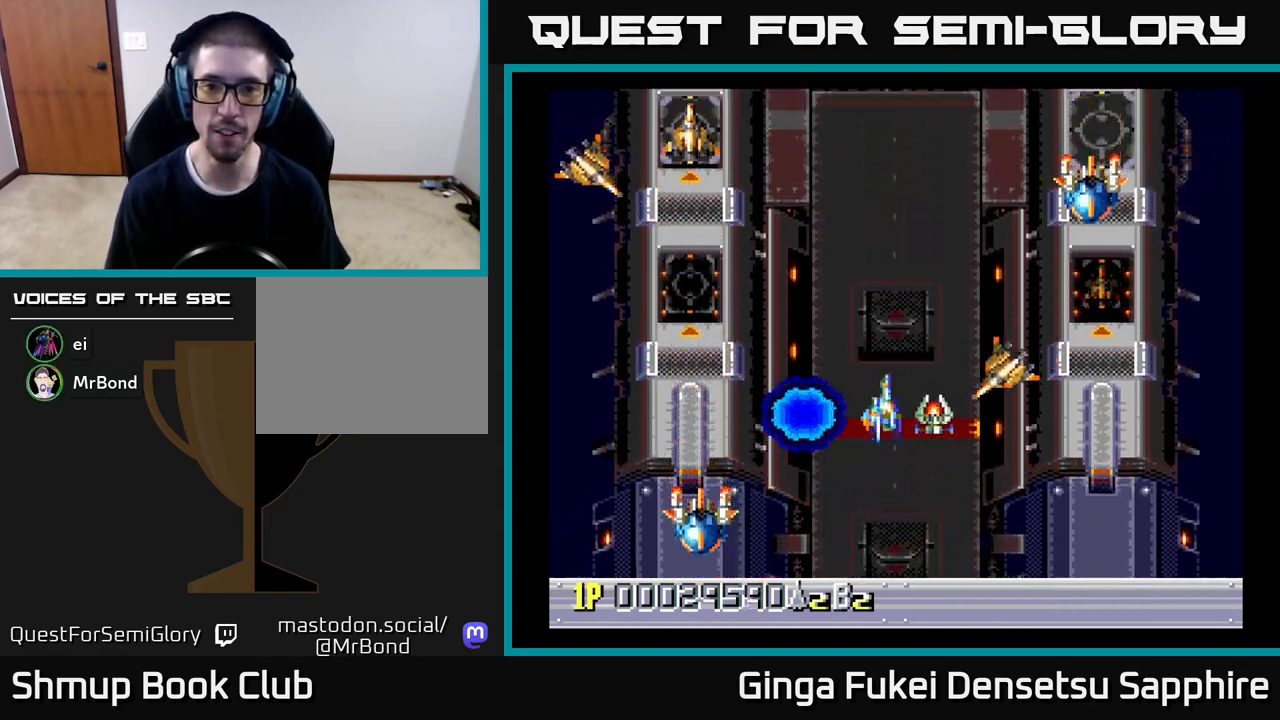
{"buttons": [], "left_stick": "center", "events": [[117, "DPAD_LEFT", "up"], [133, "DPAD_RIGHT", "down"], [167, "DPAD_UP", "up"], [217, "DPAD_DOWN", "down"], [333, "DPAD_RIGHT", "up"], [350, "DPAD_DOWN", "up"], [367, "DPAD_LEFT", "down"], [483, "DPAD_LEFT", "up"]]}
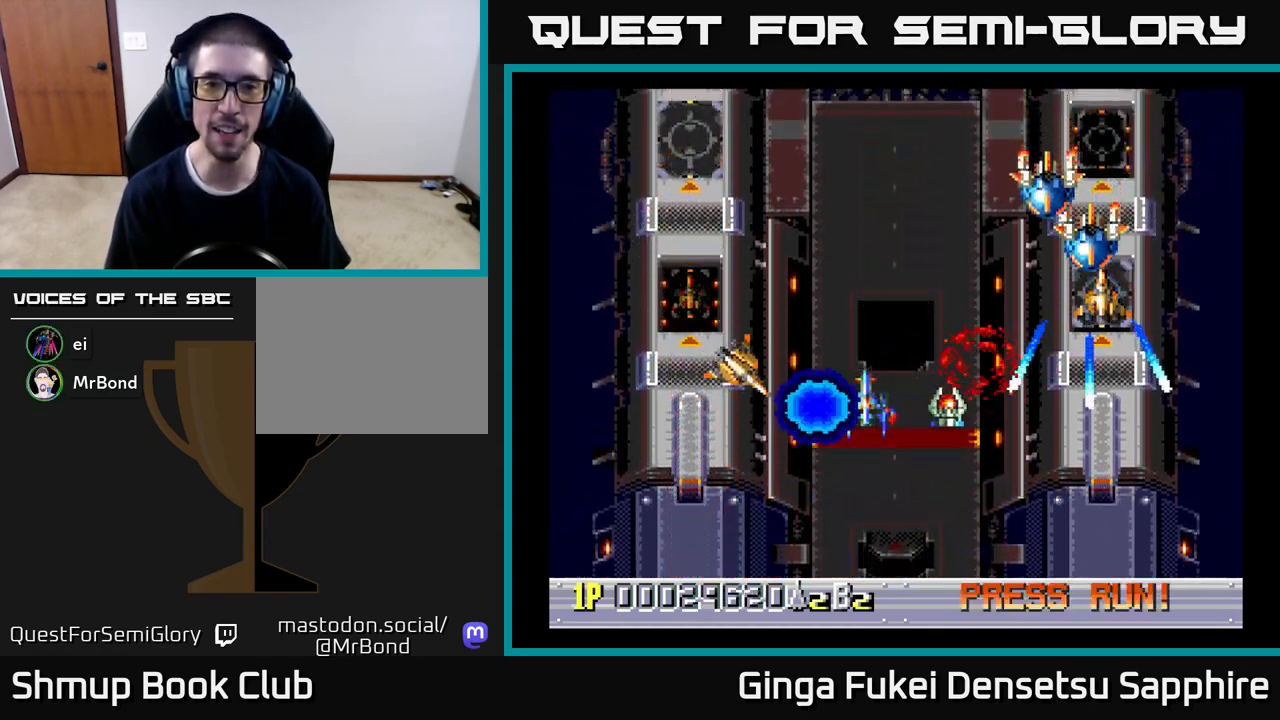
{"buttons": ["DPAD_DOWN", "DPAD_RIGHT"], "left_stick": "center"}
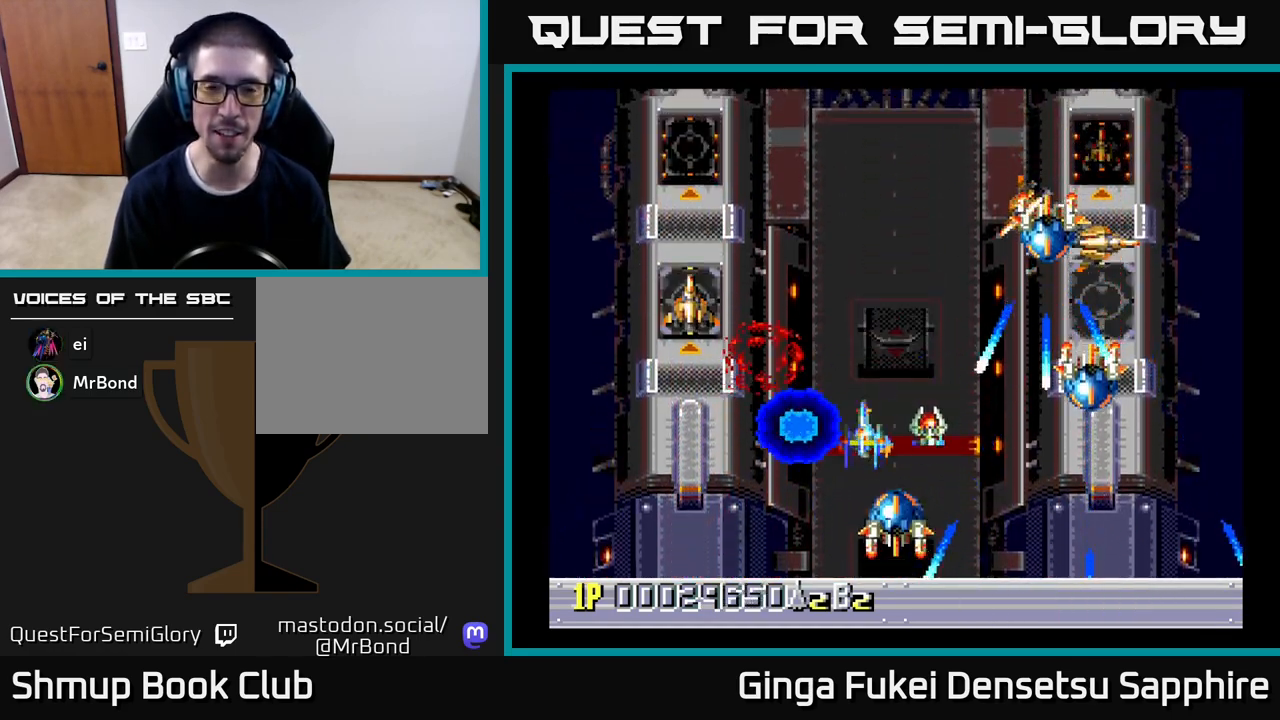
{"buttons": ["DPAD_DOWN", "DPAD_RIGHT"], "left_stick": "center", "events": [[83, "DPAD_RIGHT", "up"], [133, "DPAD_LEFT", "down"], [267, "DPAD_DOWN", "up"], [350, "A", "down"], [450, "DPAD_DOWN", "down"], [467, "A", "up"], [467, "DPAD_LEFT", "up"], [500, "DPAD_RIGHT", "down"]]}
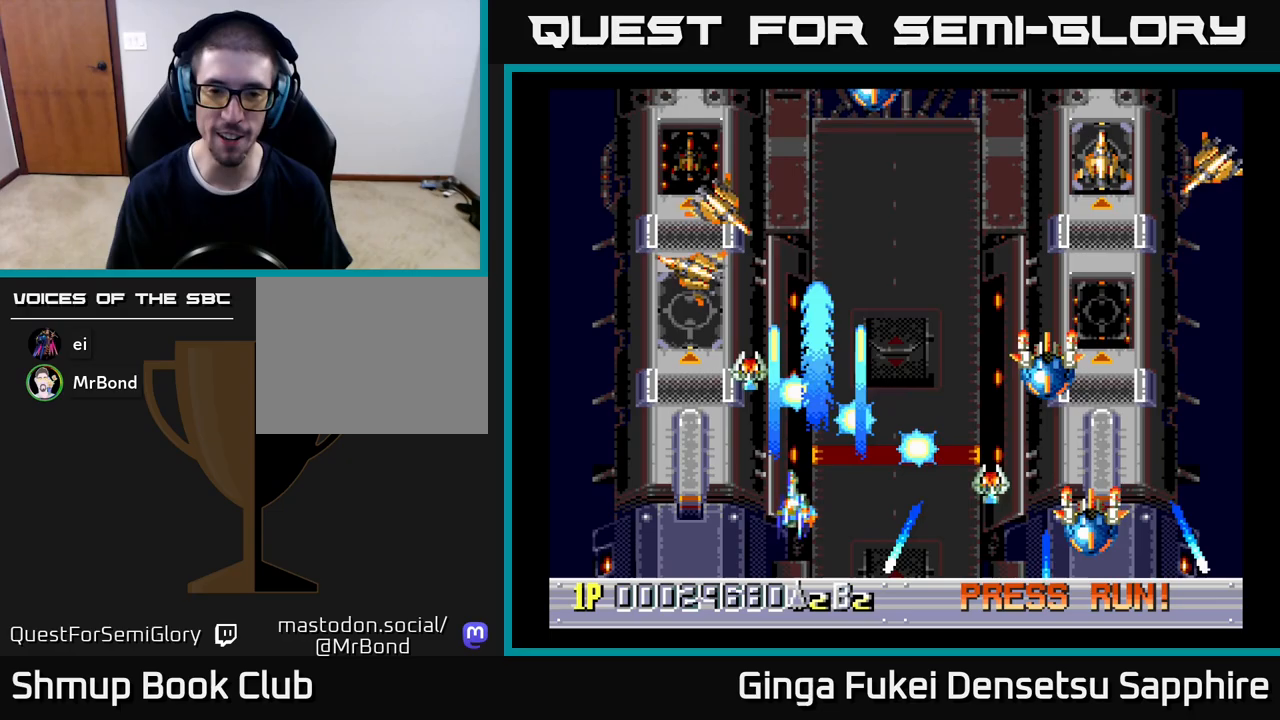
{"buttons": ["DPAD_DOWN", "DPAD_RIGHT"], "left_stick": "center"}